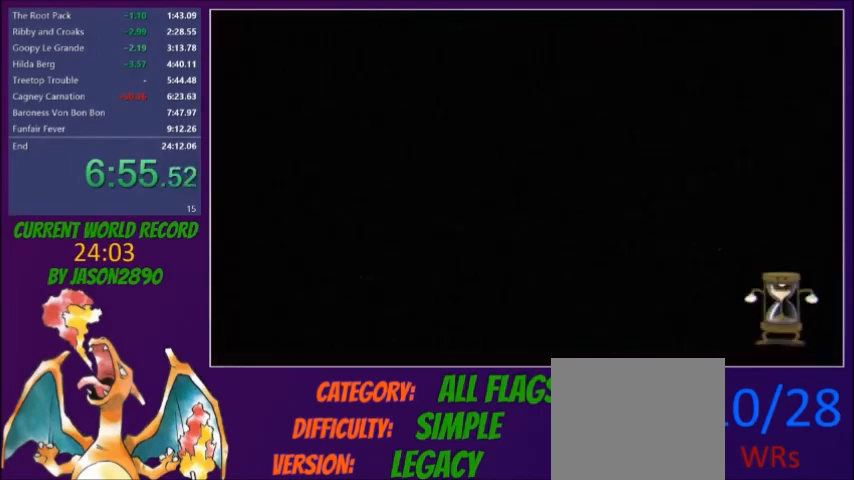
Gameplay with a controller (Xbox layout); each line is a JSON object with the inputs held at the frame after it. "button_events" lists button changes between this image and that frame as [ms after this image, input, new state], when the widget could be followed in between (sticks are given only as held states). Not read: L3 R3 left_stick right_stick.
{"buttons": [], "button_events": []}
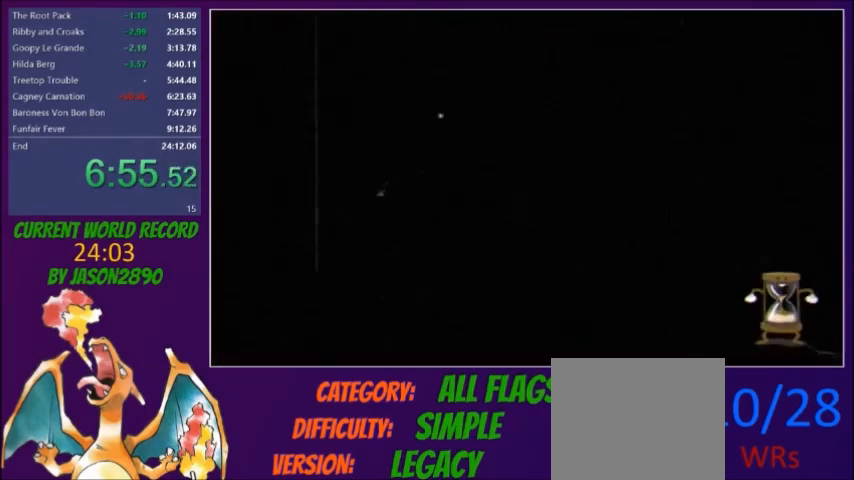
{"buttons": [], "button_events": []}
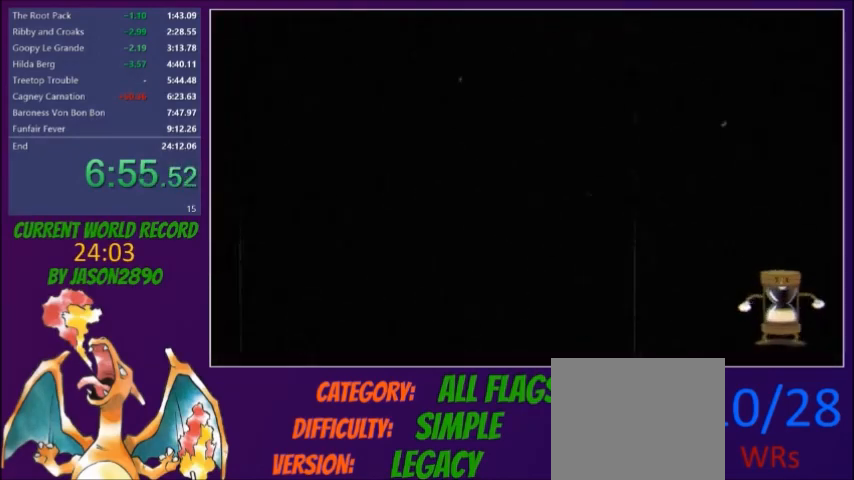
{"buttons": [], "button_events": []}
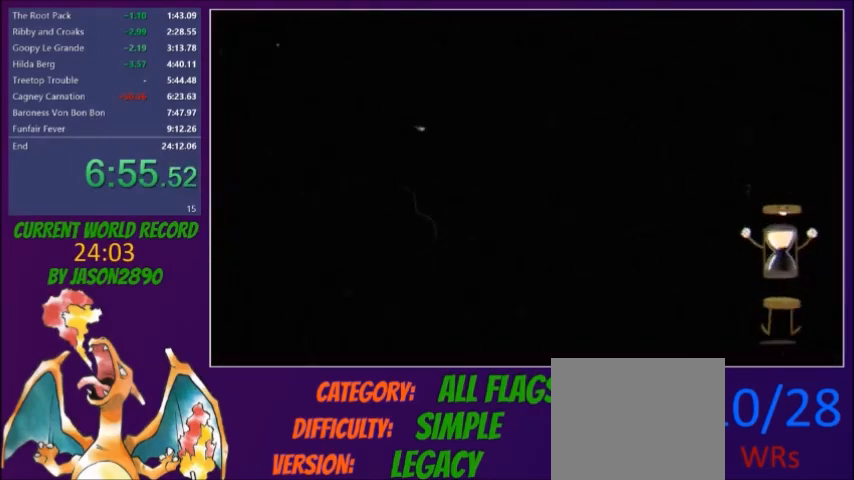
{"buttons": ["DPAD_UP", "DPAD_RIGHT"], "button_events": [[301, "DPAD_RIGHT", "down"], [301, "DPAD_UP", "down"]]}
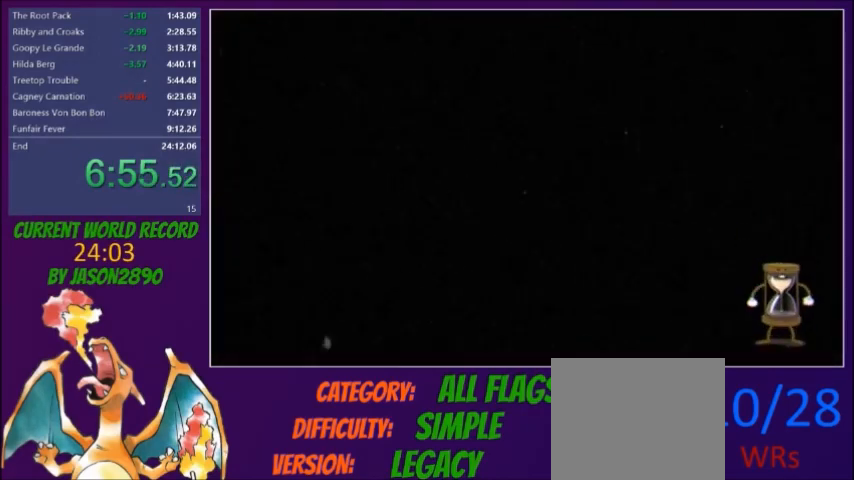
{"buttons": ["DPAD_UP", "DPAD_RIGHT"], "button_events": []}
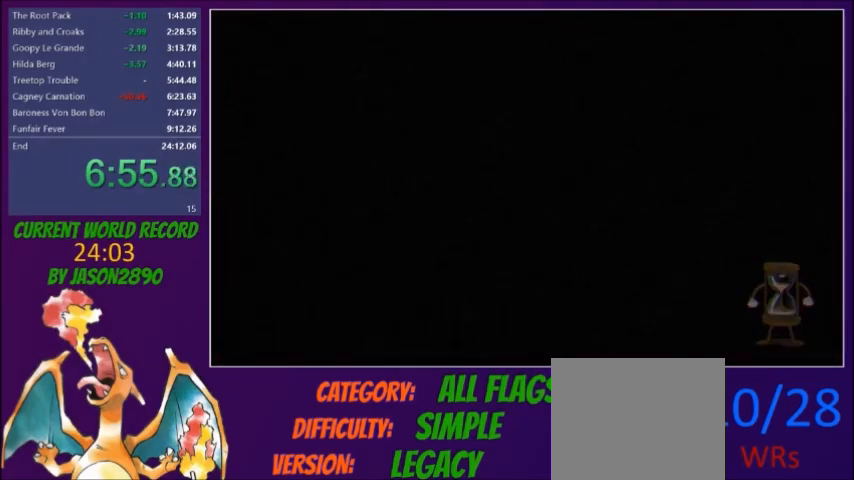
{"buttons": ["DPAD_RIGHT"], "button_events": [[401, "DPAD_UP", "up"]]}
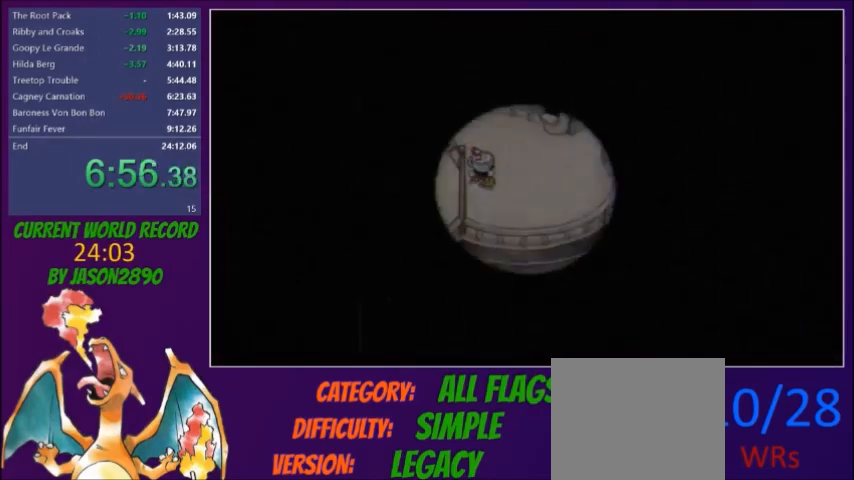
{"buttons": ["DPAD_RIGHT"], "button_events": [[267, "DPAD_UP", "down"], [400, "DPAD_UP", "up"]]}